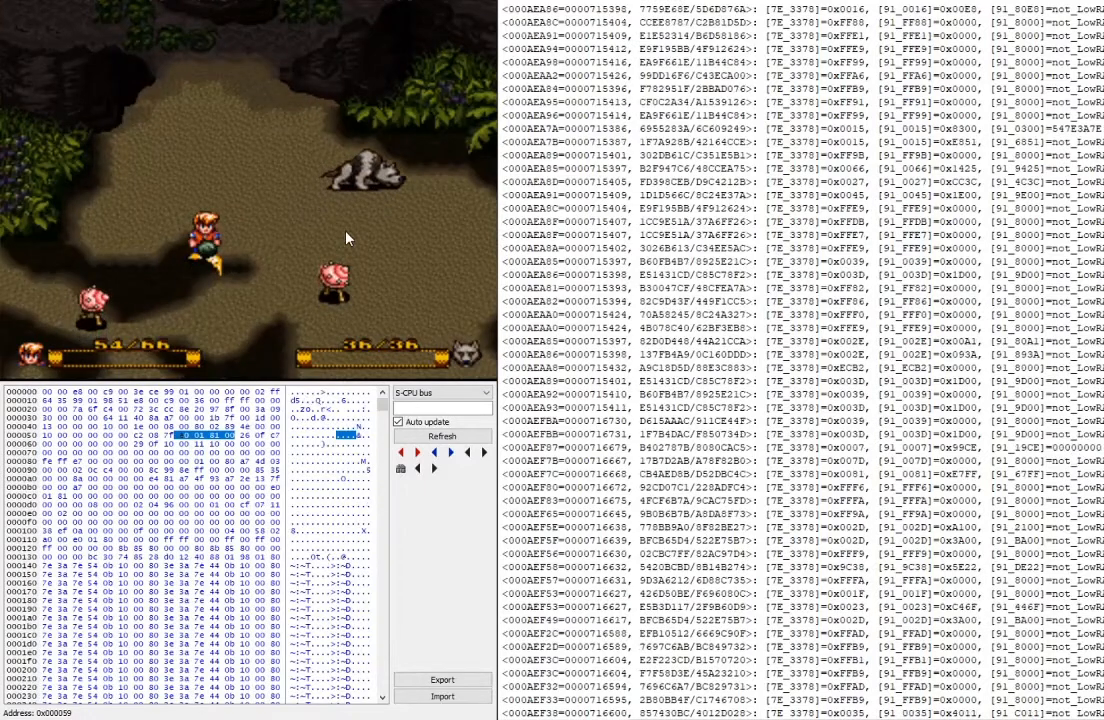
Gameplay with a controller (Xbox layout); each line is a JSON object with the inputs held at the frame after it. "events" lists button and stick changes between this image and that frame as [ms after this image, input, new state], when the widget could be followed in between. Not read: left_stick right_stick.
{"buttons": ["L2"], "events": [[467, "L2", "down"]]}
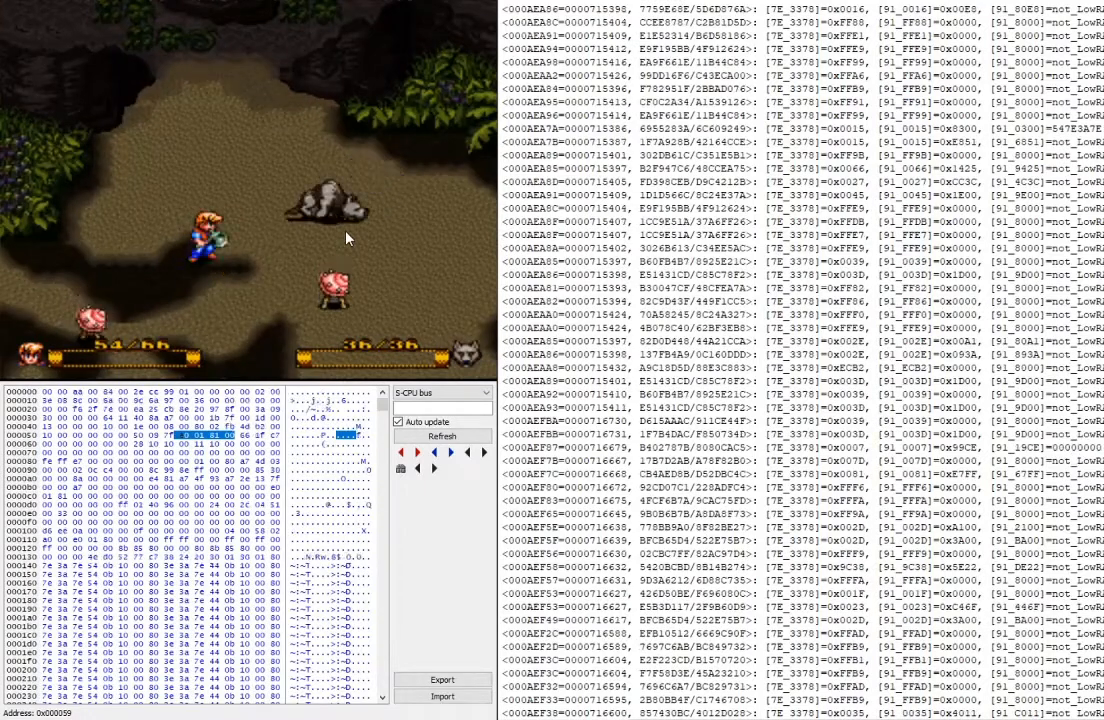
{"buttons": ["A"], "events": [[33, "X", "down"], [100, "L2", "up"], [200, "X", "up"], [433, "A", "down"]]}
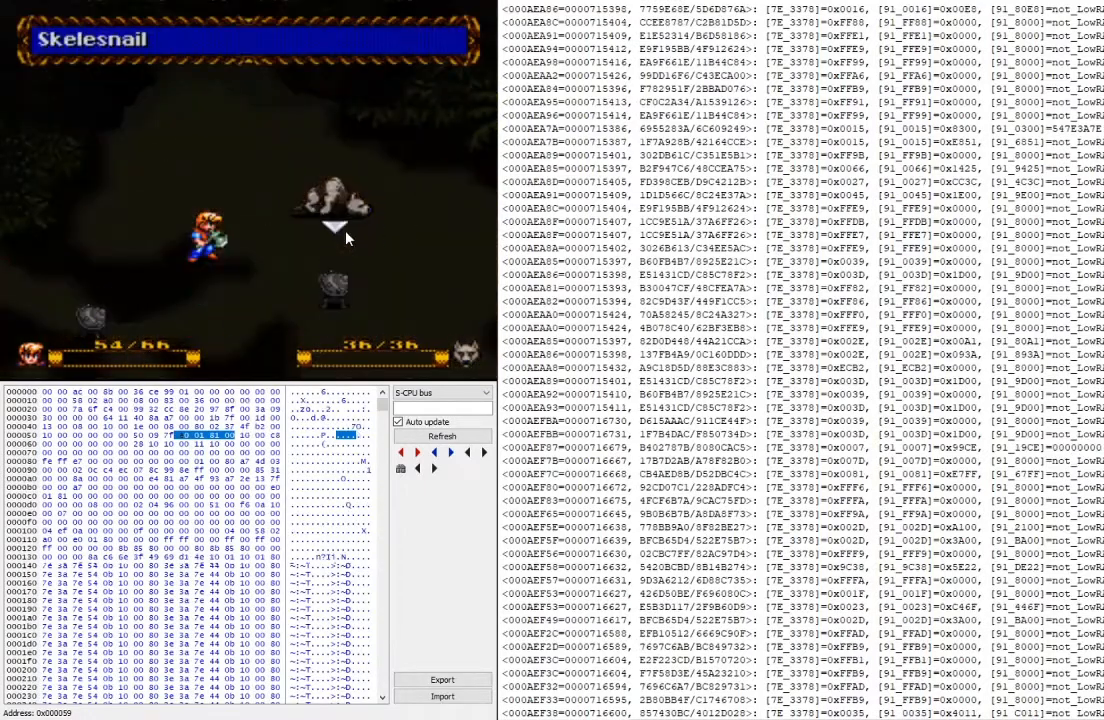
{"buttons": [], "events": [[33, "A", "up"], [100, "A", "down"], [200, "A", "up"]]}
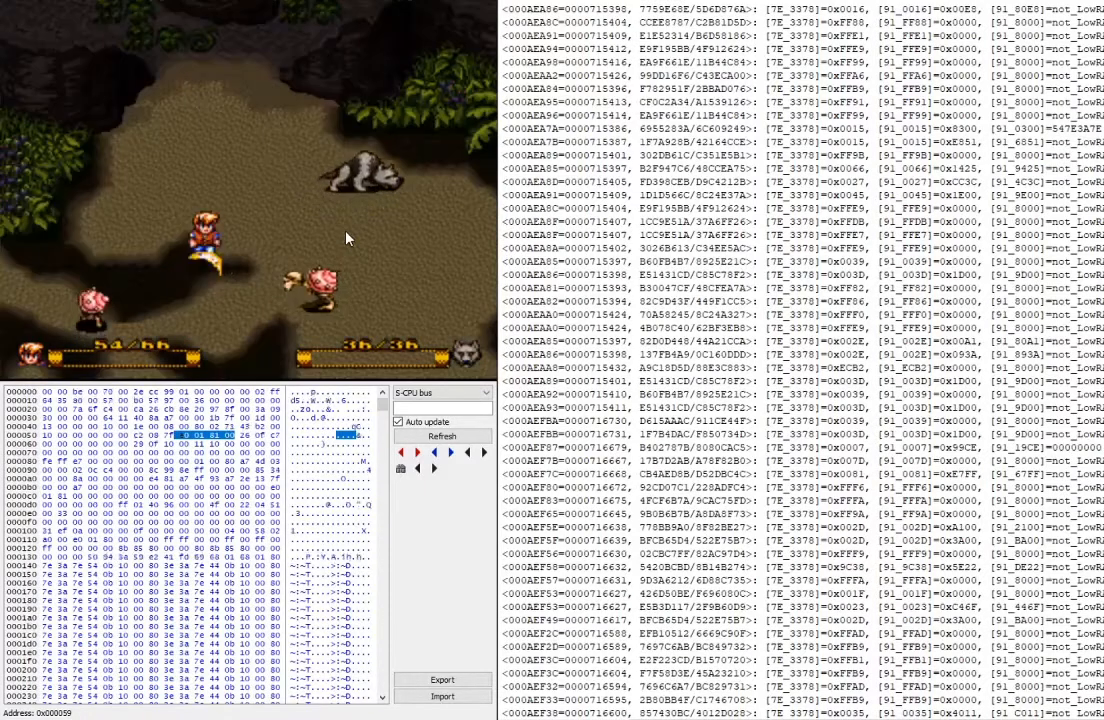
{"buttons": [], "events": []}
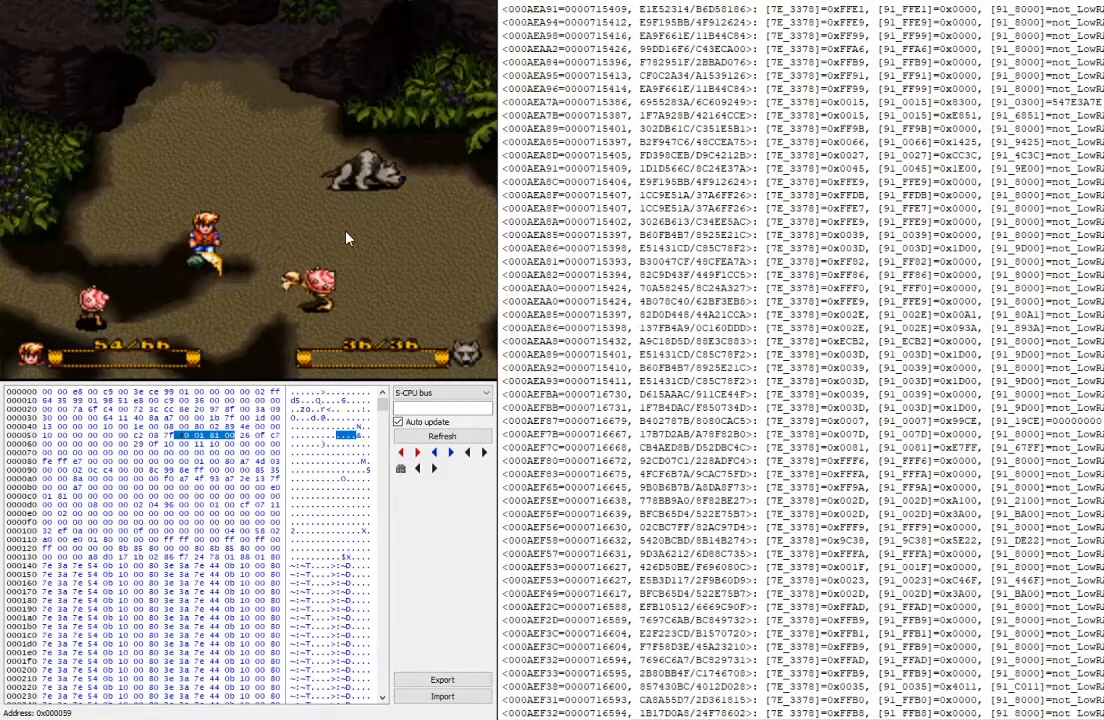
{"buttons": ["X", "L2"], "events": [[400, "L2", "down"], [500, "X", "down"]]}
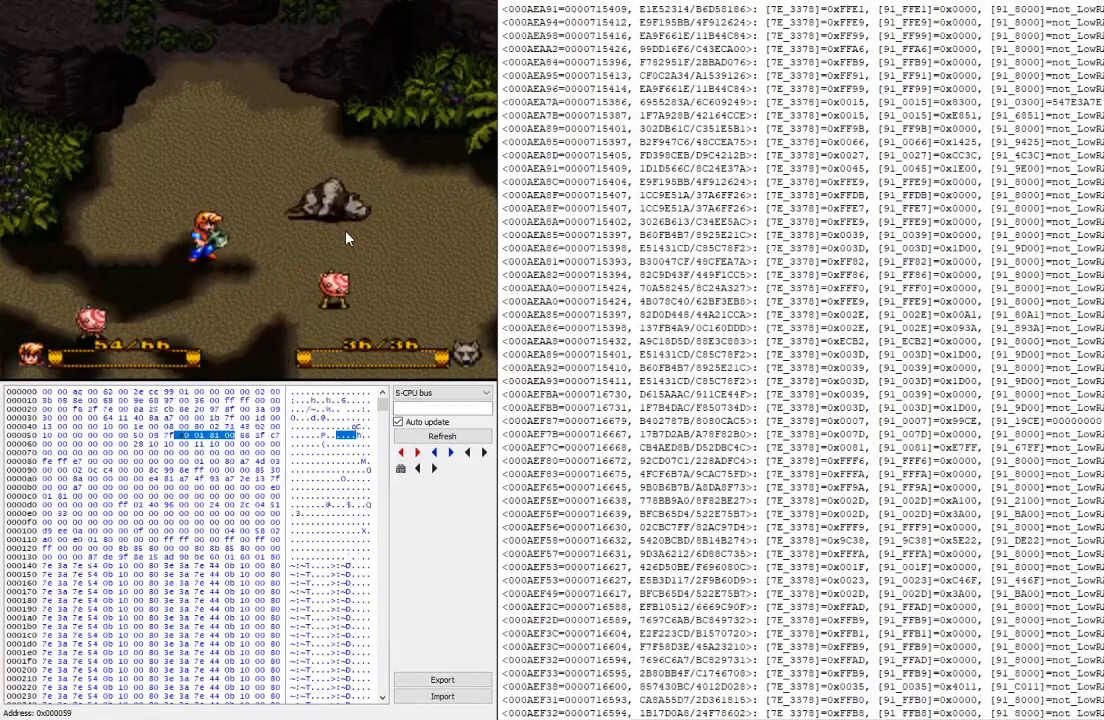
{"buttons": [], "events": [[33, "L2", "up"], [167, "X", "up"], [367, "A", "down"], [467, "A", "up"]]}
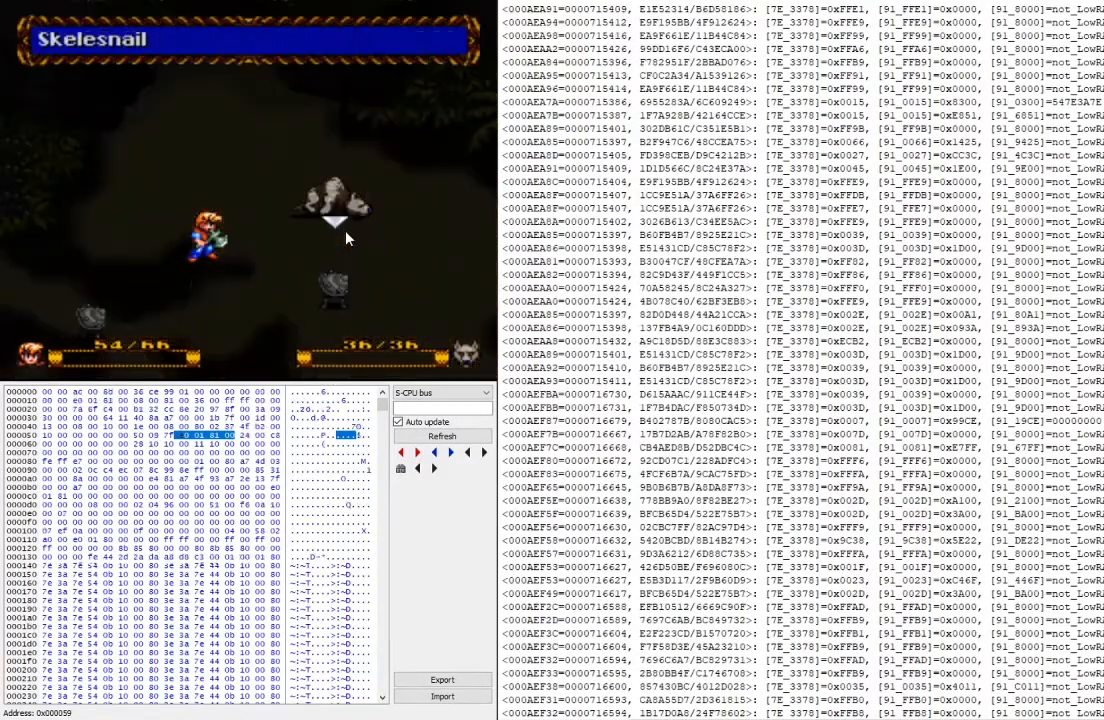
{"buttons": [], "events": [[33, "A", "down"], [167, "A", "up"]]}
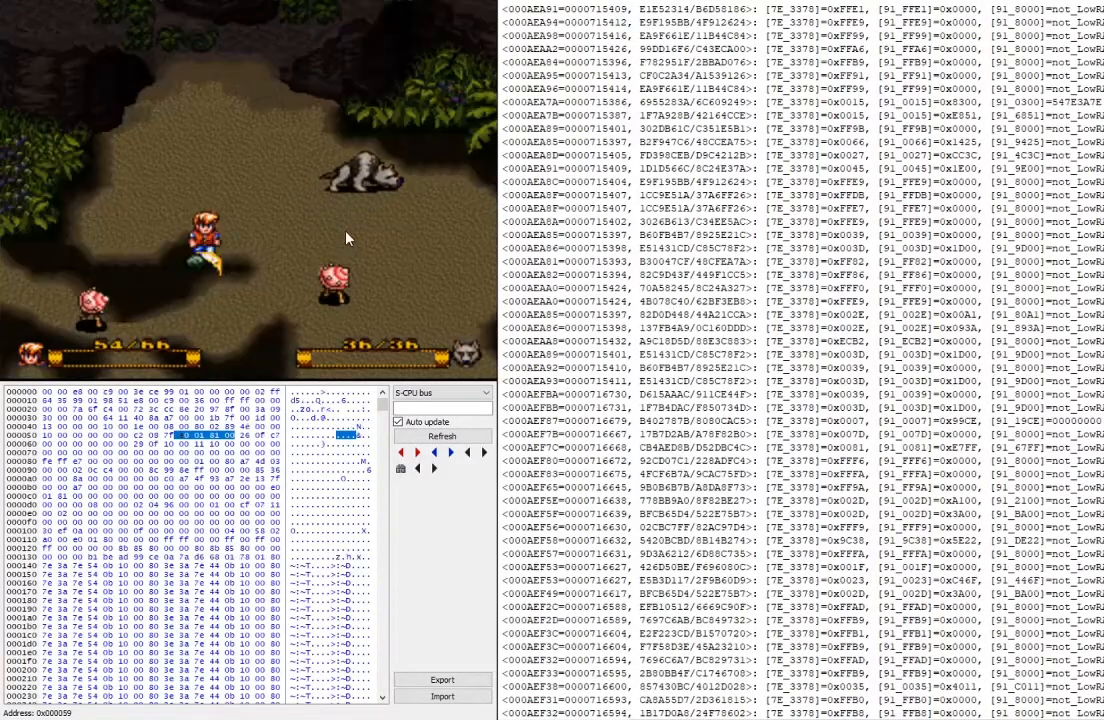
{"buttons": [], "events": []}
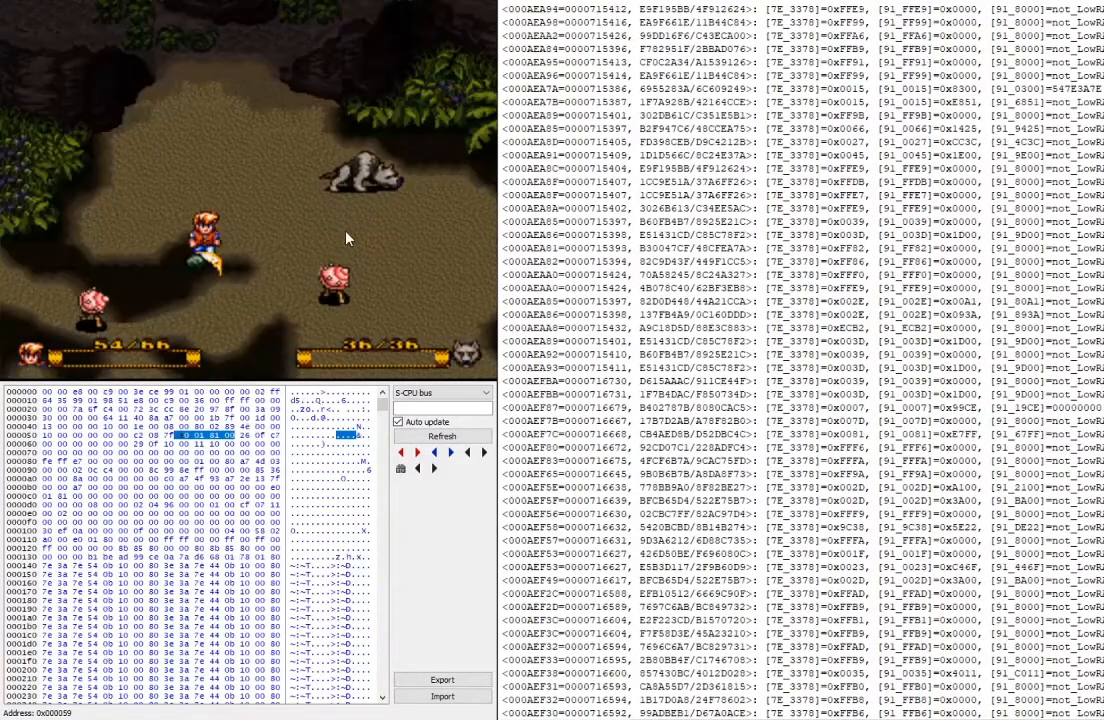
{"buttons": ["X", "L2"], "events": [[400, "L2", "down"], [500, "X", "down"]]}
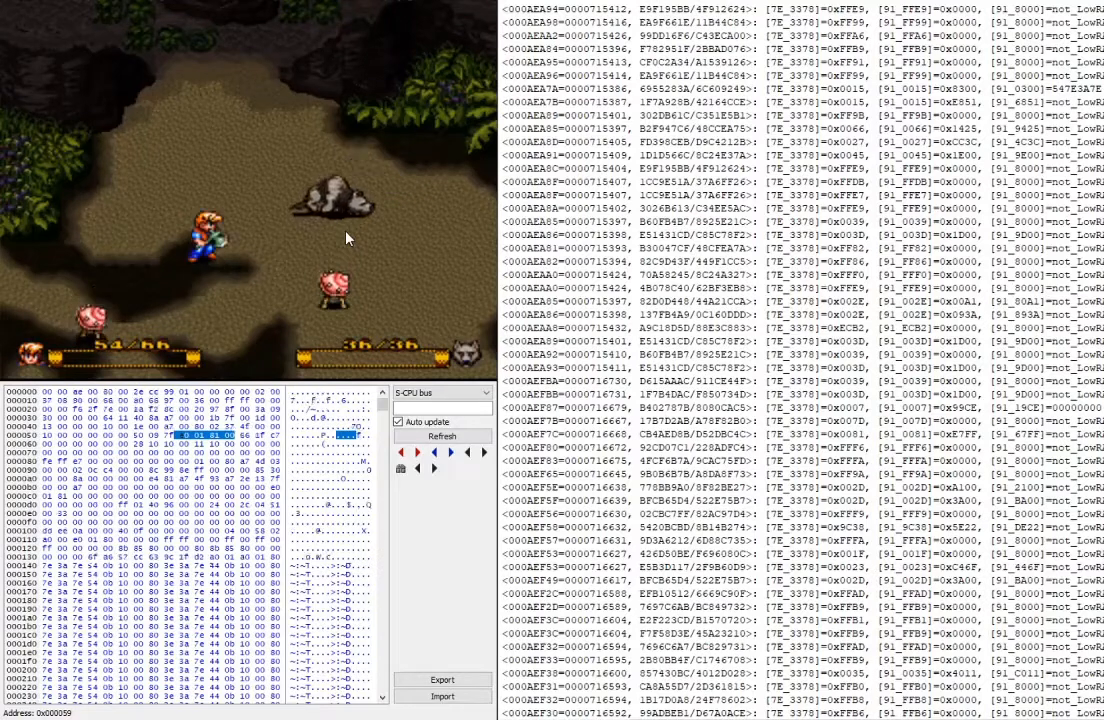
{"buttons": [], "events": [[100, "L2", "up"], [167, "X", "up"], [400, "A", "down"], [500, "A", "up"]]}
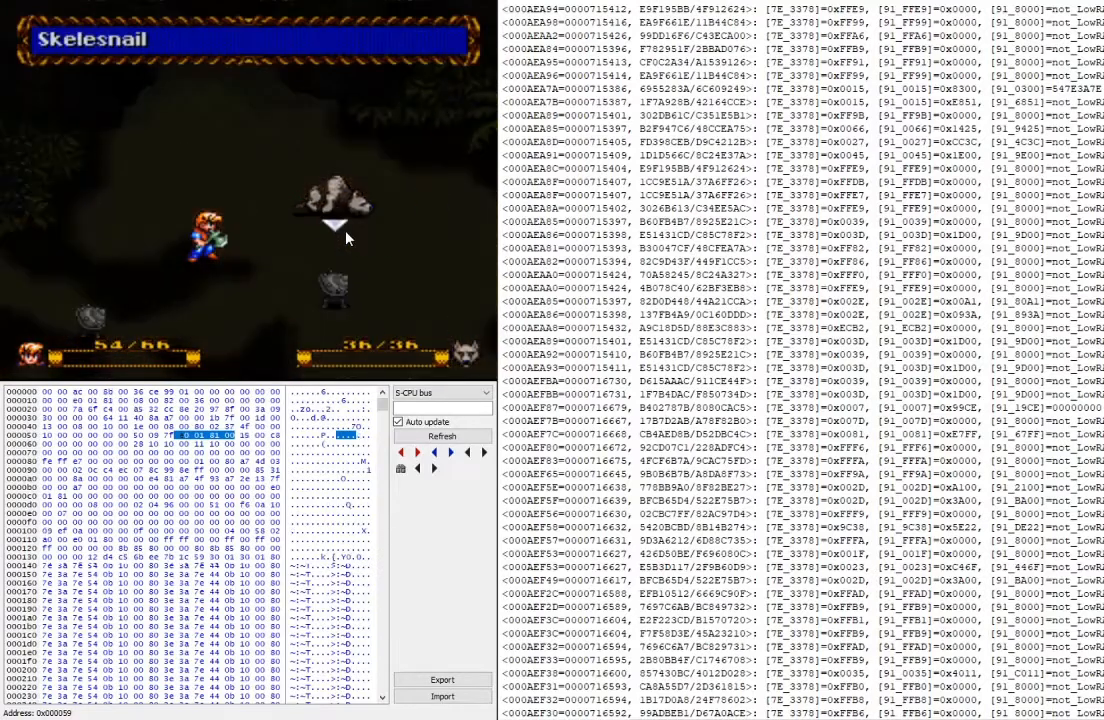
{"buttons": [], "events": [[100, "A", "down"], [233, "A", "up"]]}
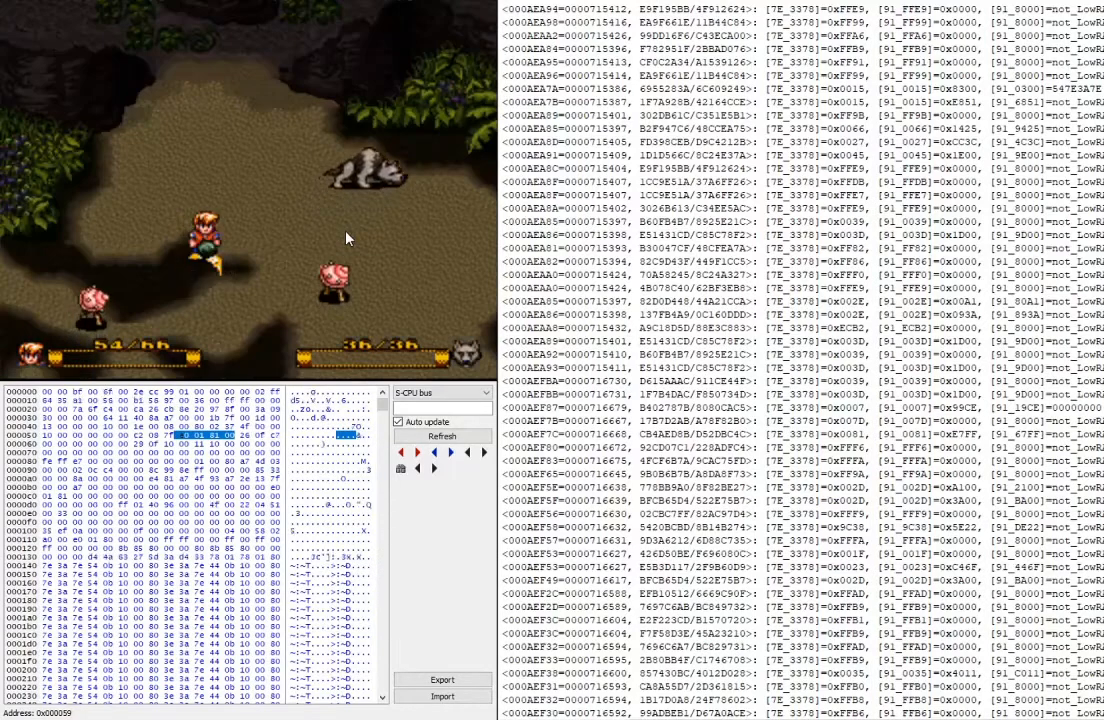
{"buttons": [], "events": []}
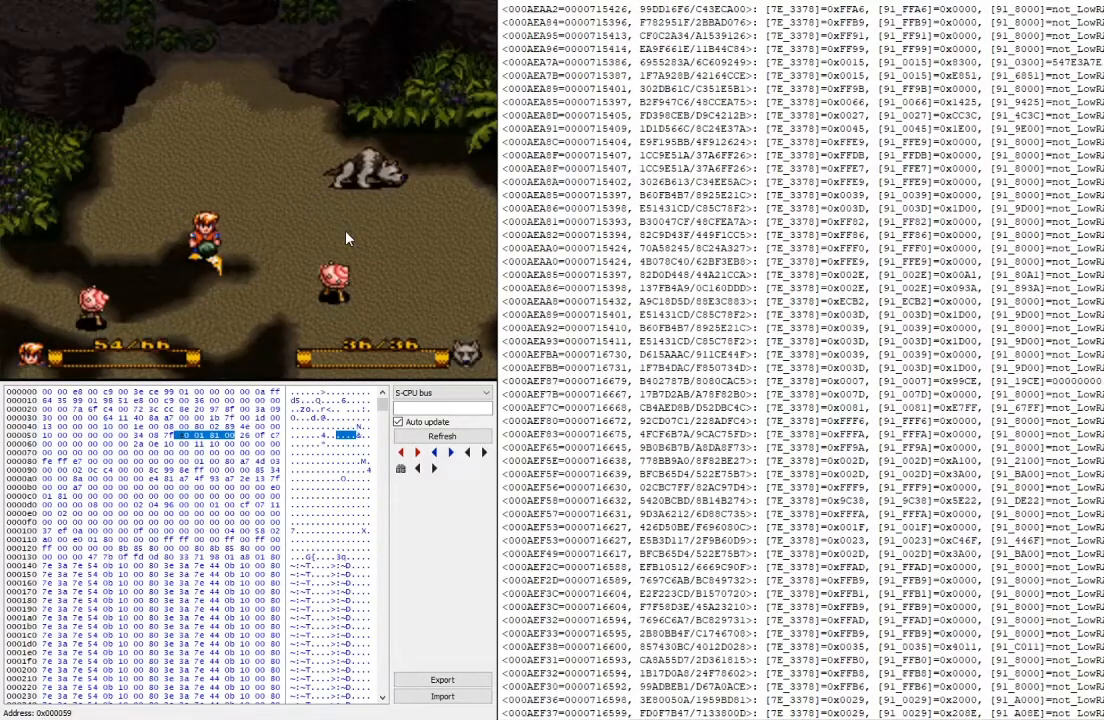
{"buttons": ["L2"], "events": [[500, "L2", "down"]]}
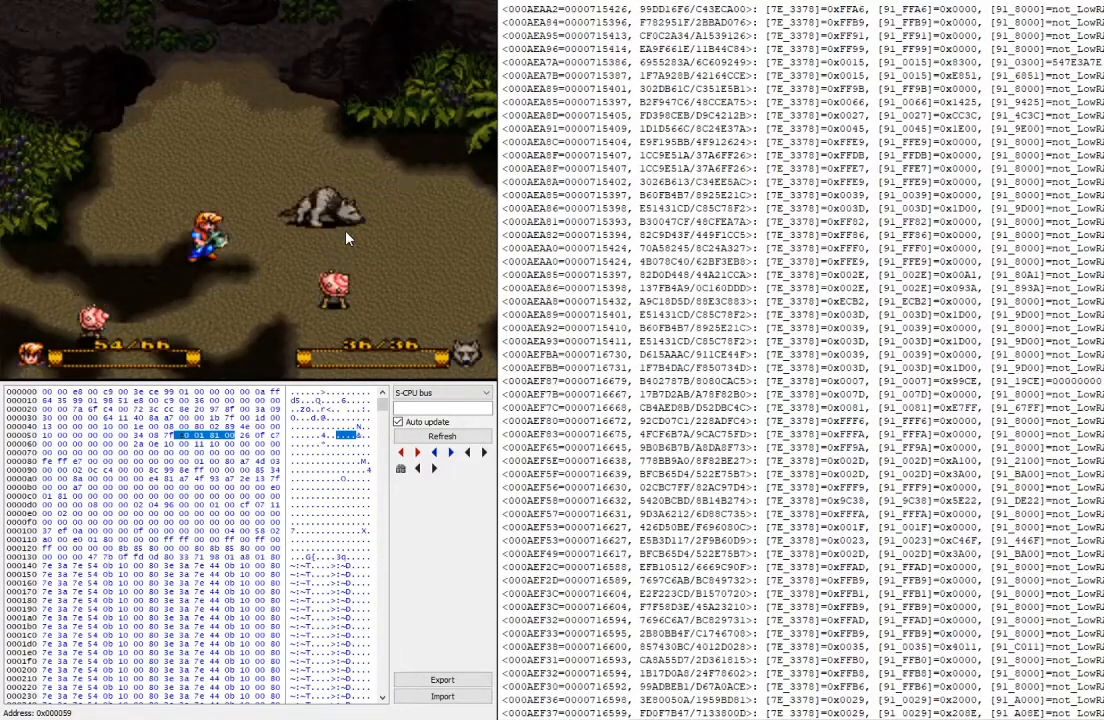
{"buttons": [], "events": [[100, "X", "down"], [167, "L2", "up"], [300, "X", "up"]]}
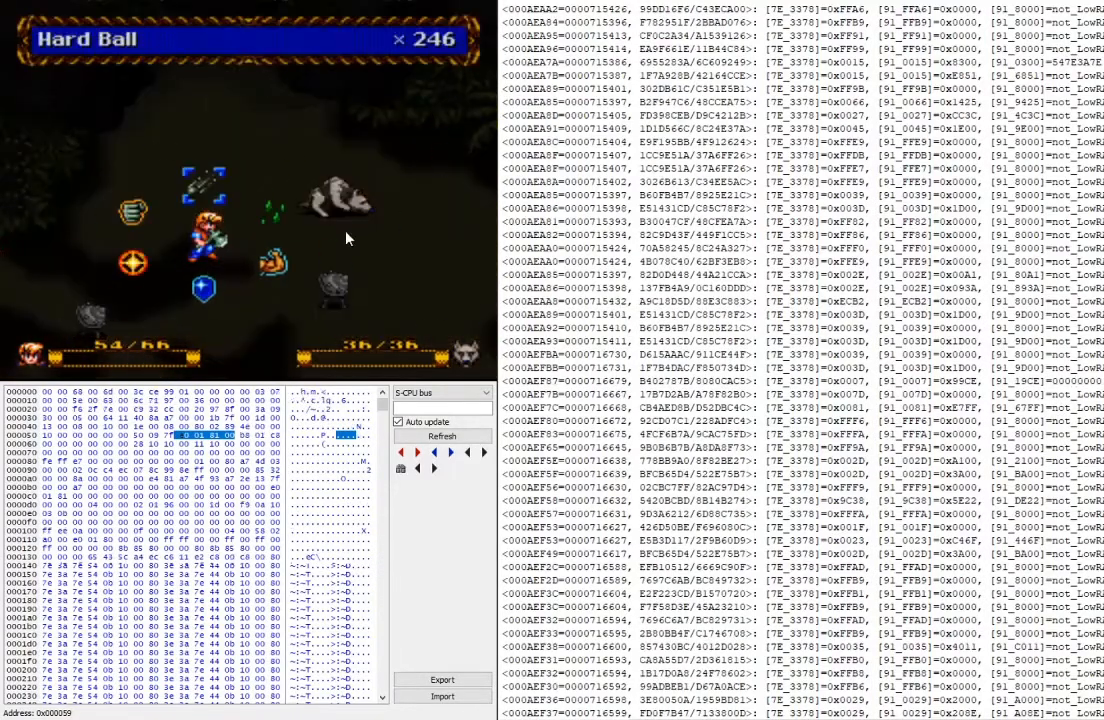
{"buttons": [], "events": [[33, "A", "down"], [133, "A", "up"], [200, "A", "down"], [333, "A", "up"]]}
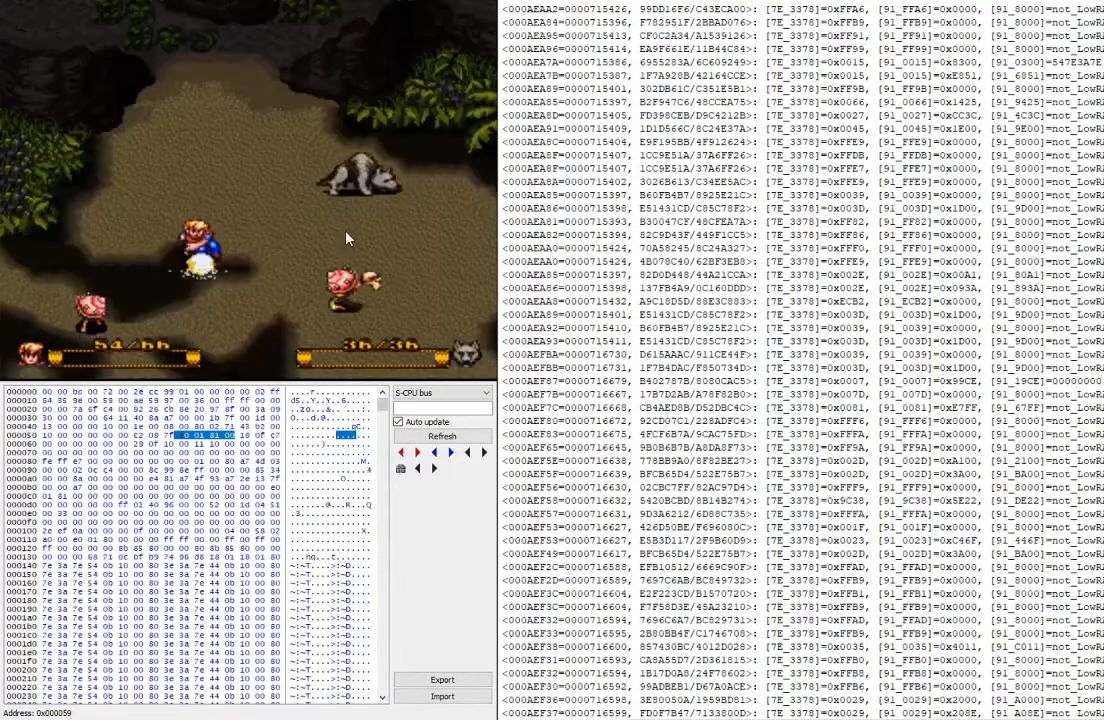
{"buttons": [], "events": []}
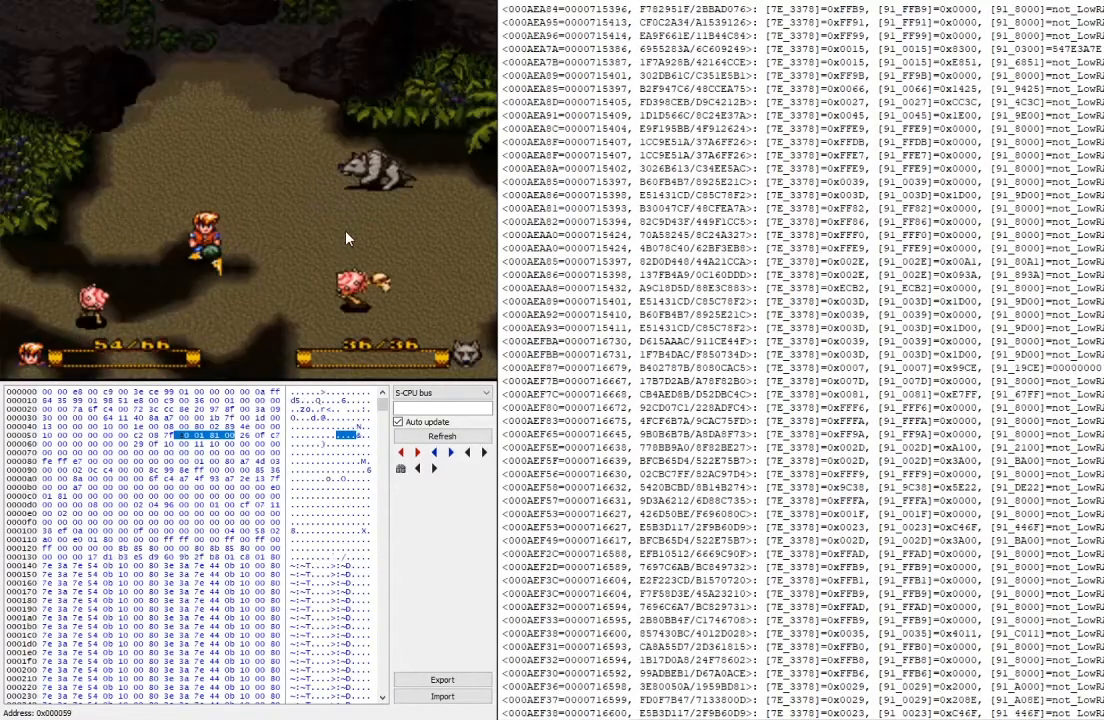
{"buttons": [], "events": [[200, "X", "down"], [367, "X", "up"]]}
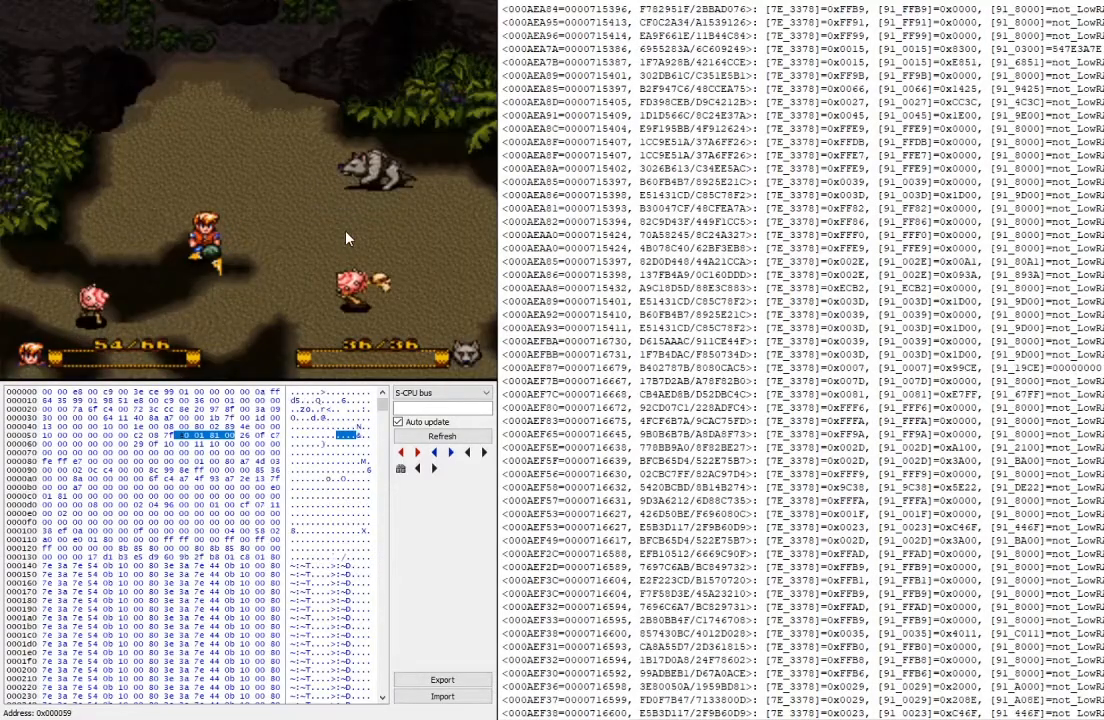
{"buttons": ["X", "L2"], "events": [[367, "L2", "down"], [500, "X", "down"]]}
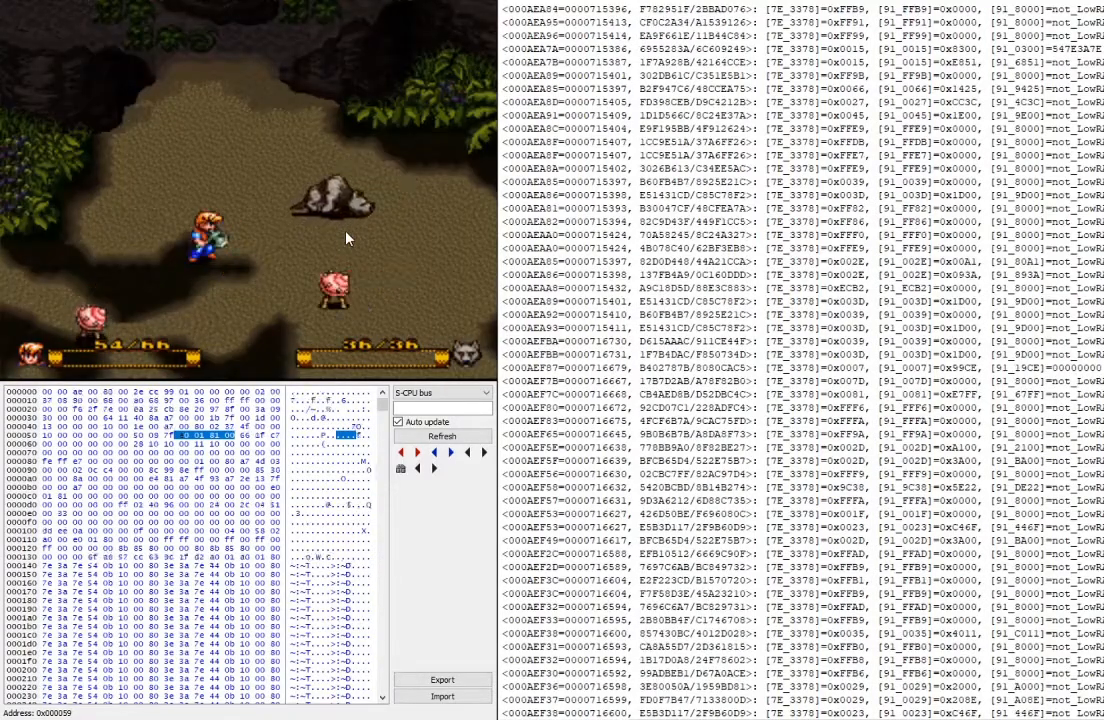
{"buttons": ["A"], "events": [[67, "L2", "up"], [167, "X", "up"], [433, "A", "down"]]}
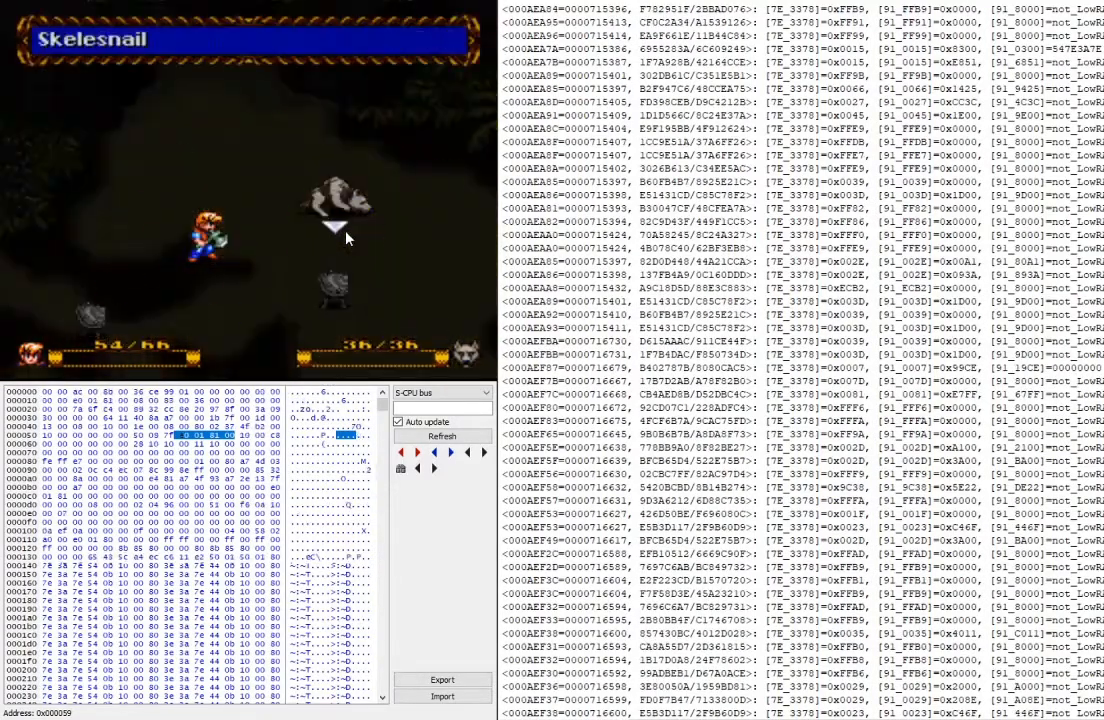
{"buttons": [], "events": [[67, "A", "up"], [233, "A", "down"], [400, "A", "up"]]}
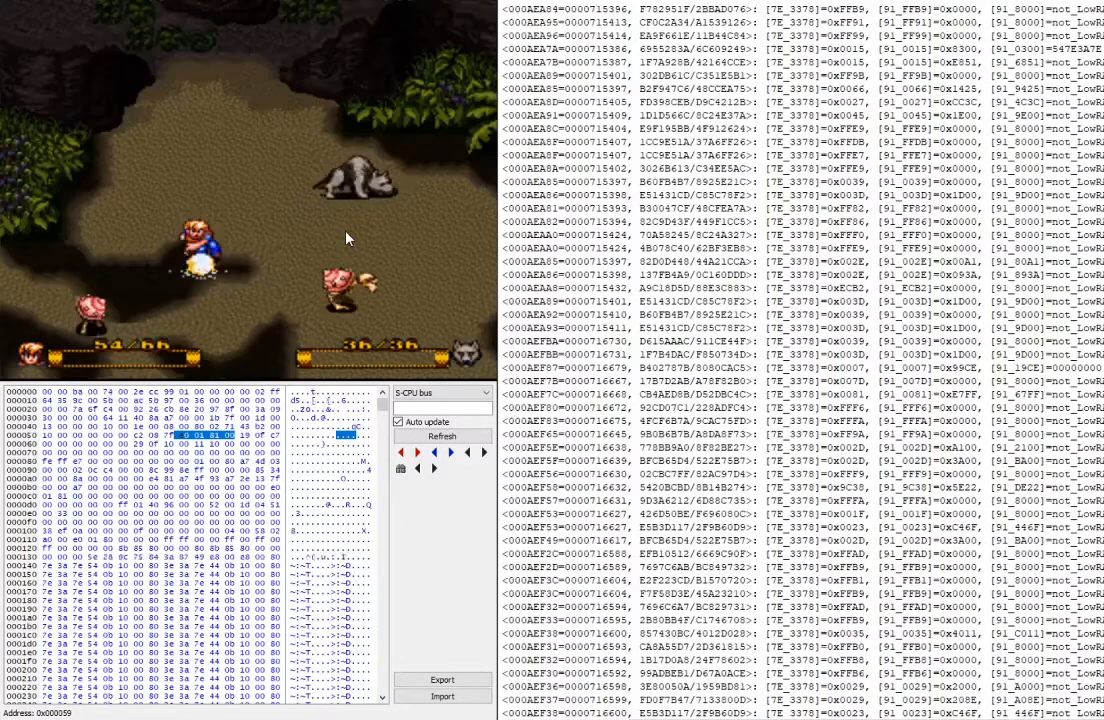
{"buttons": [], "events": []}
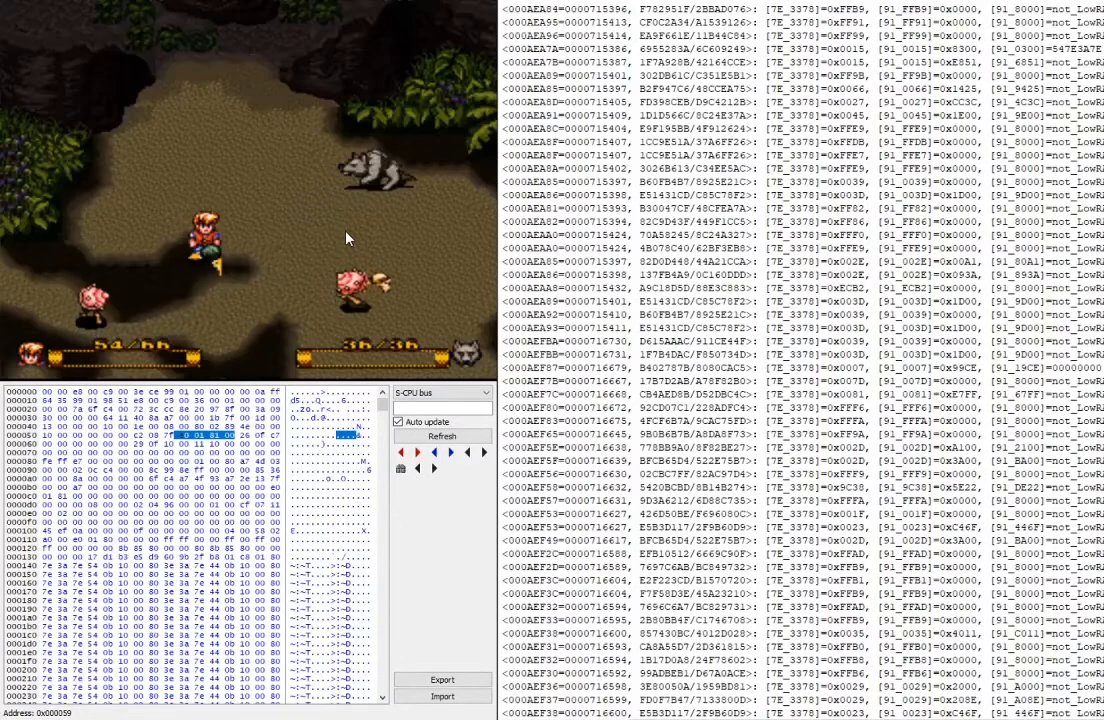
{"buttons": ["L2"], "events": [[500, "L2", "down"]]}
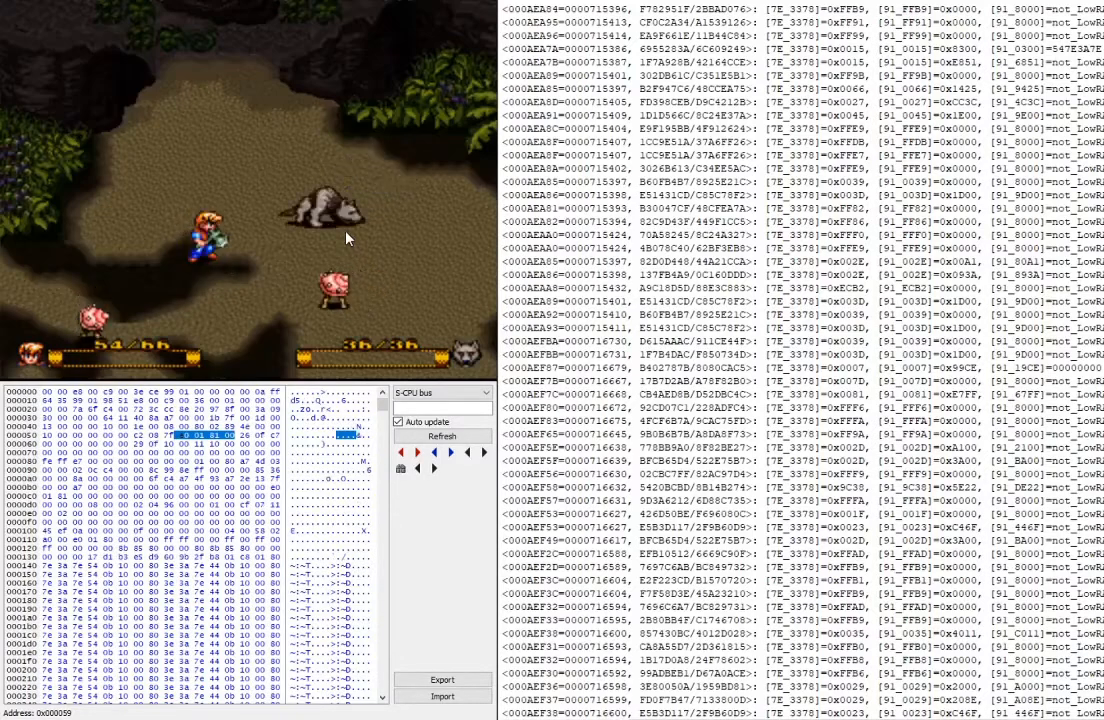
{"buttons": [], "events": [[167, "L2", "up"], [167, "X", "down"], [333, "X", "up"]]}
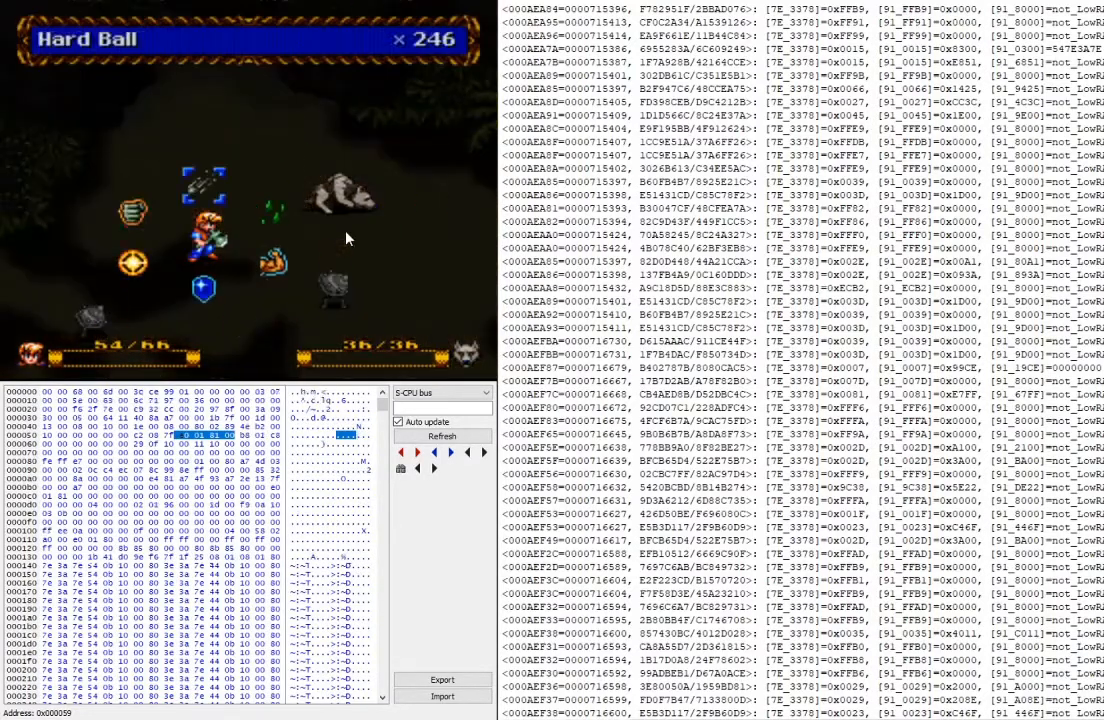
{"buttons": [], "events": [[67, "A", "down"], [167, "A", "up"], [267, "A", "down"], [433, "A", "up"]]}
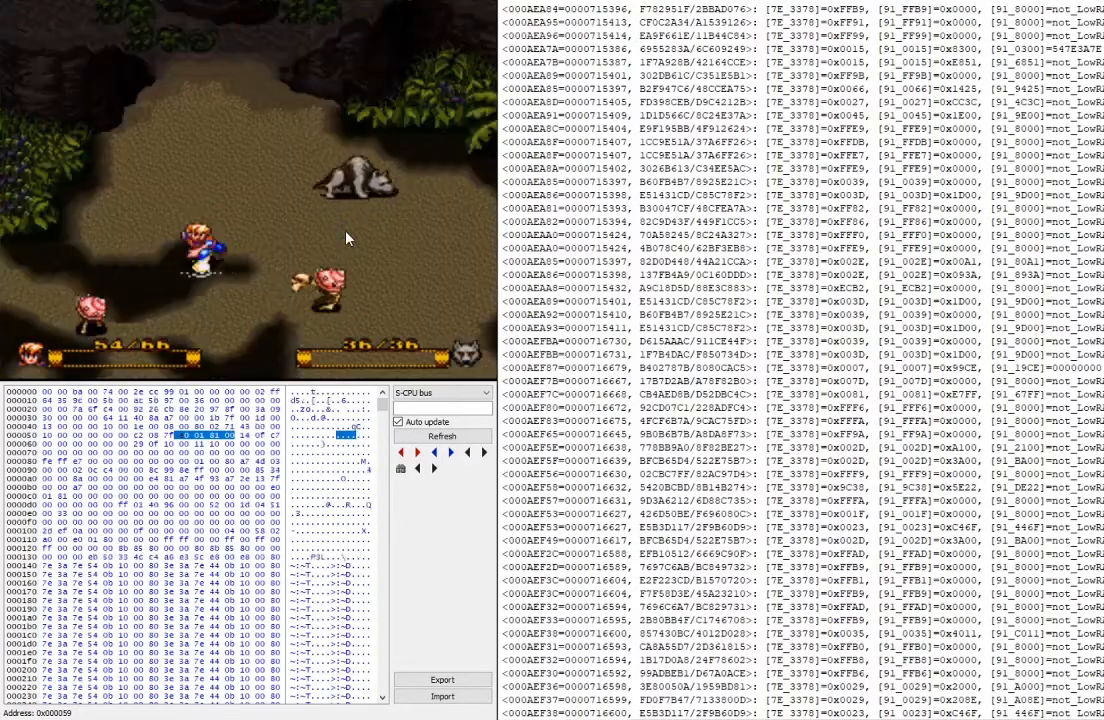
{"buttons": [], "events": []}
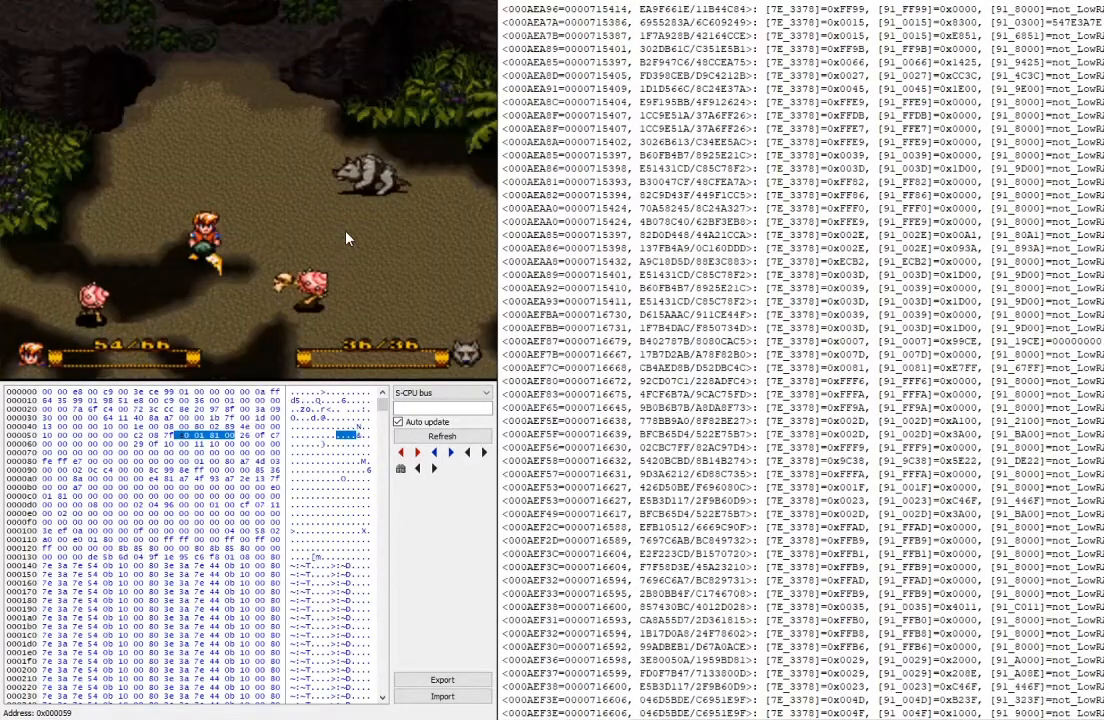
{"buttons": [], "events": []}
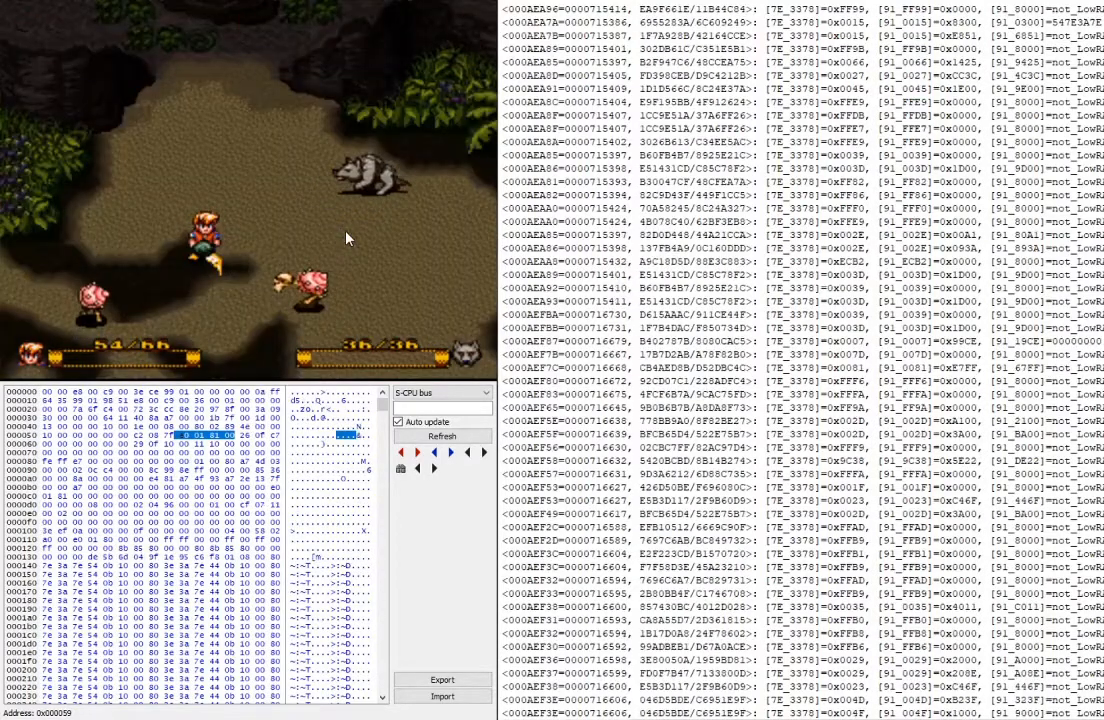
{"buttons": [], "events": [[33, "L2", "down"], [133, "X", "down"], [233, "L2", "up"], [300, "X", "up"]]}
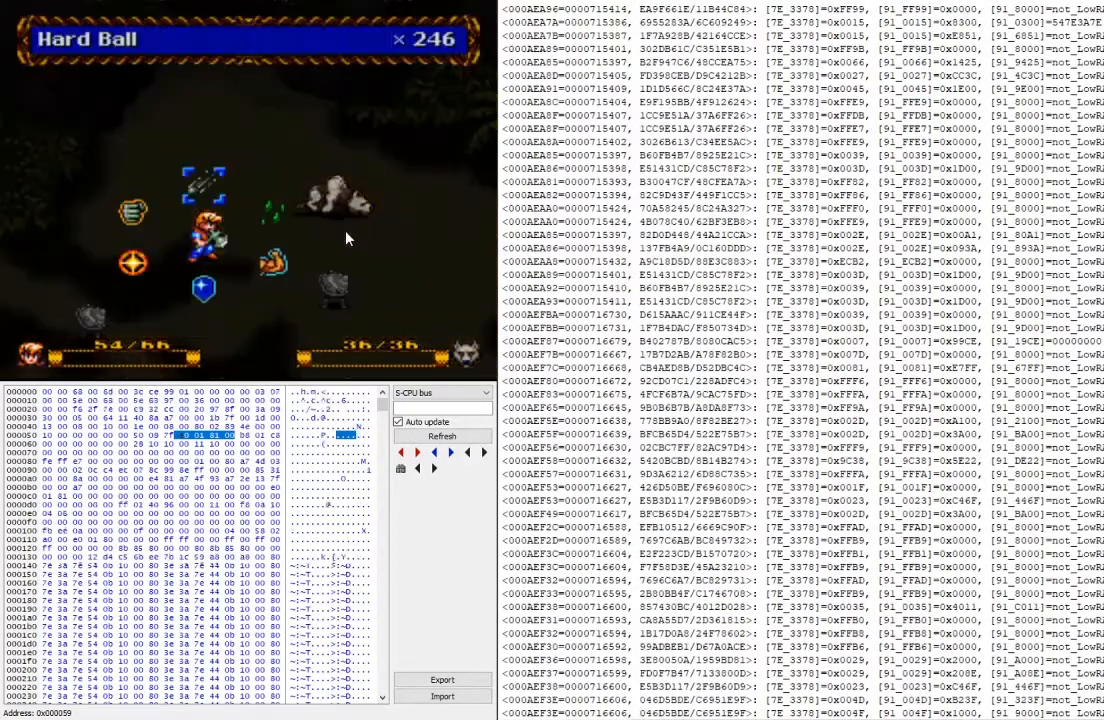
{"buttons": [], "events": [[67, "A", "down"], [233, "A", "up"], [367, "A", "down"], [500, "A", "up"]]}
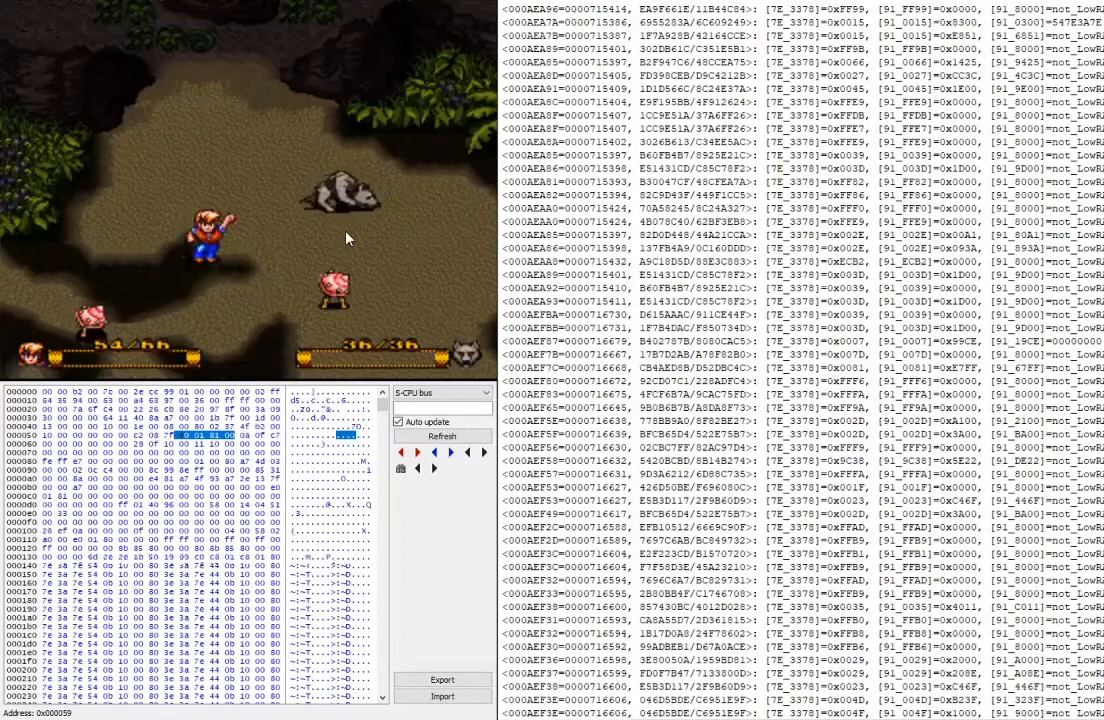
{"buttons": [], "events": []}
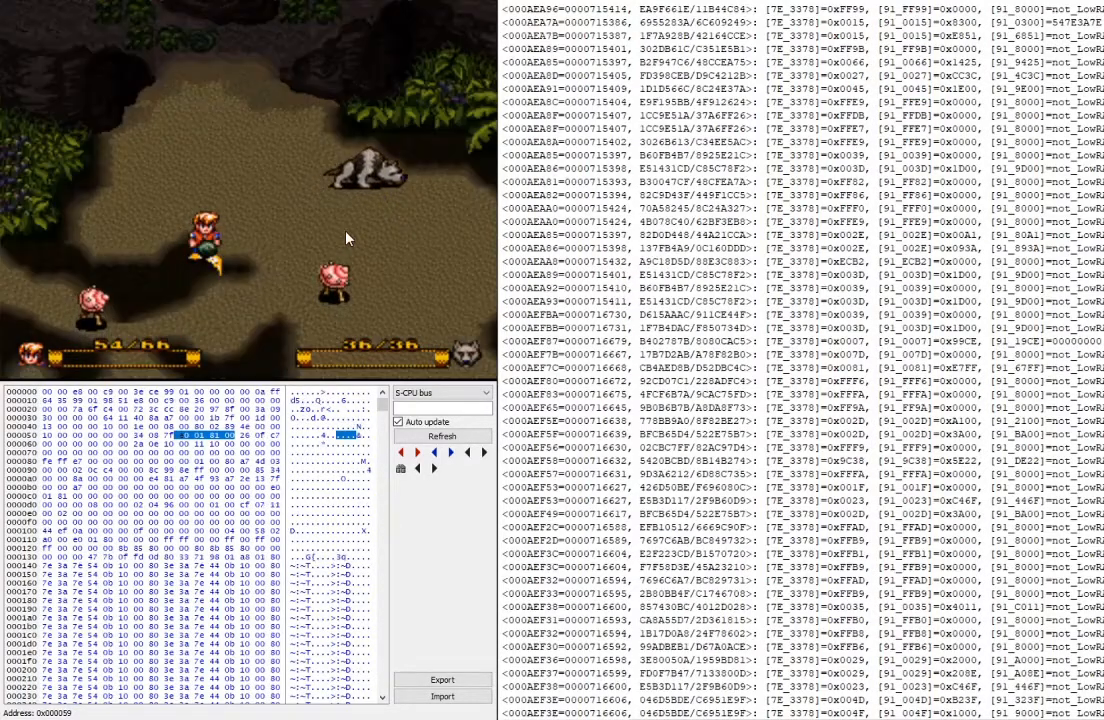
{"buttons": [], "events": []}
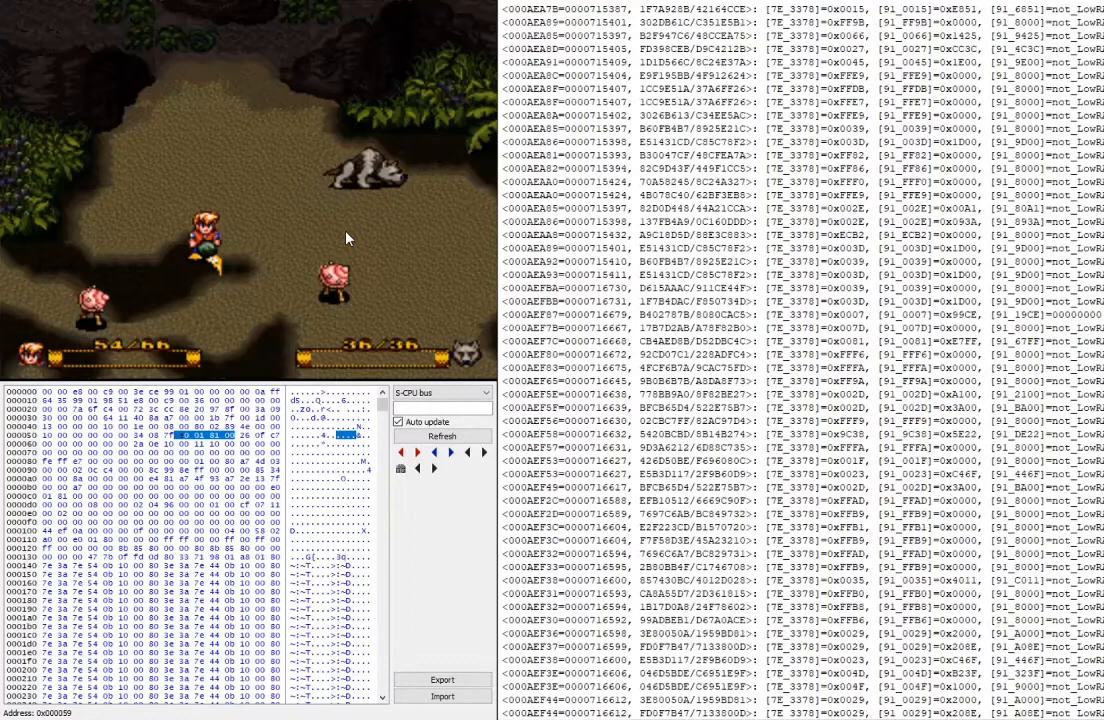
{"buttons": [], "events": []}